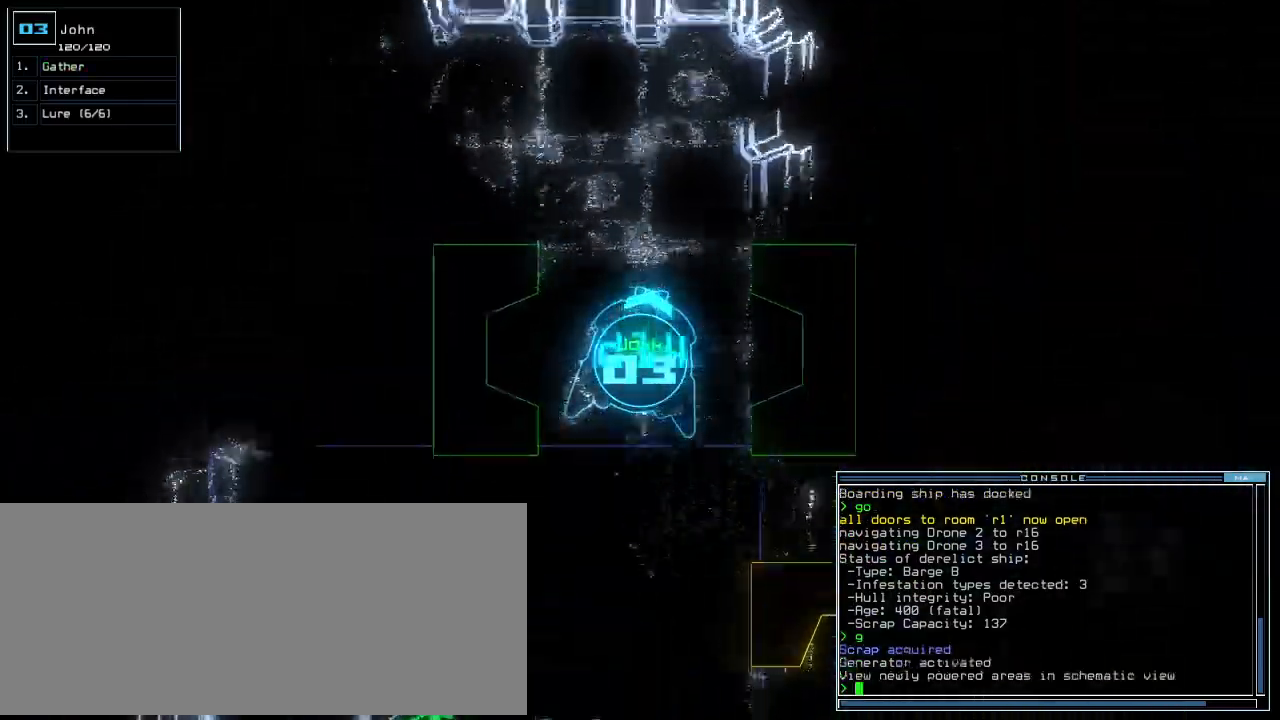
Gameplay with keyboard; each line is a JSON object with the keys held at the frame after it. "events" lists presses ("down") and releases ("up") of ".", "0", "1", "2", "3", "4", "5", "6", "7", "8", "9", "a", "b", "backspace", "c", "caps_lock", "comma", "ctrl_l", "ctrl_r", "d", "down", "e", "equals", "escape", "f", "f8", "g", "h", "i", "j", "k", "l", "left", "m", "minus", "n", "o", "p", "q", "quote", "r", "return", "right", "s", "semicolon", "shift_l", "shift_r", "space", "t", "tab", "tilde", "u", "up", "v", "w", "x", "y" and "z" between this image and that frame as [ms after this image, input, new state], when the widget could be followed in between. No other keys are recorded. Mouse input is not recorded.
{"keys": ["left", "up"]}
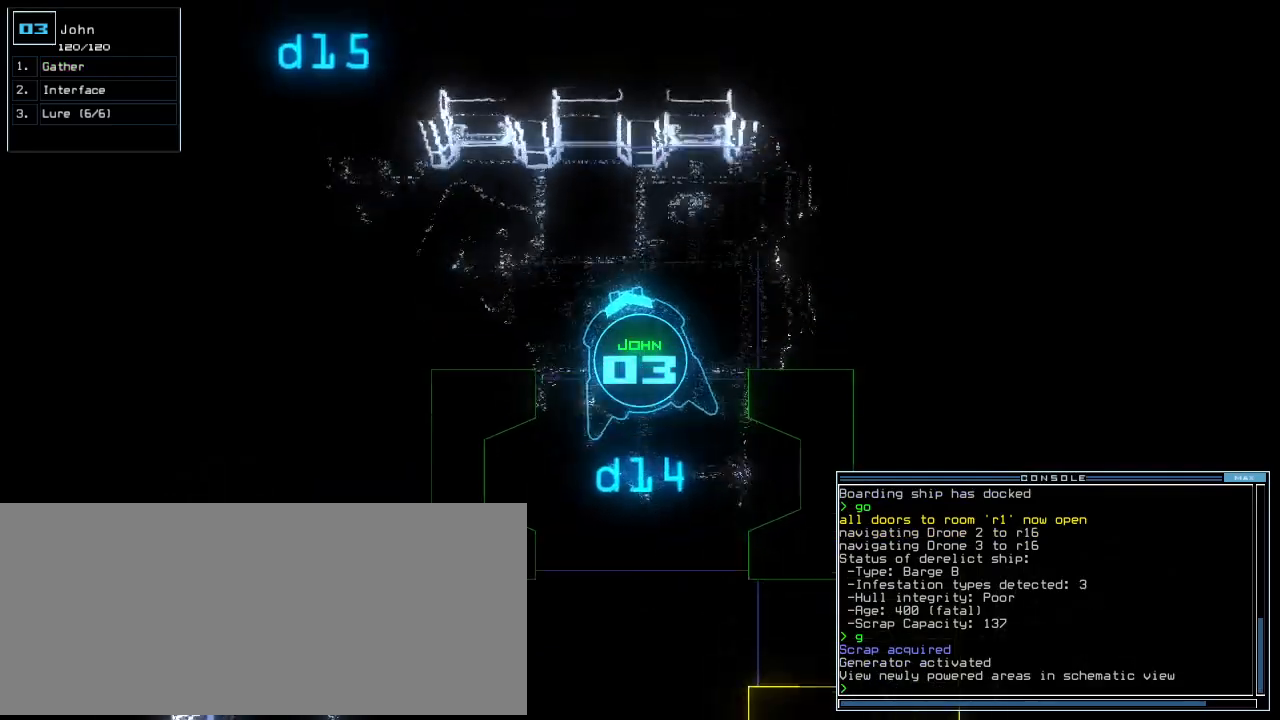
{"keys": ["up"], "events": [[60, "left", "up"], [120, "left", "down"], [260, "left", "up"], [280, "left", "down"], [420, "left", "up"]]}
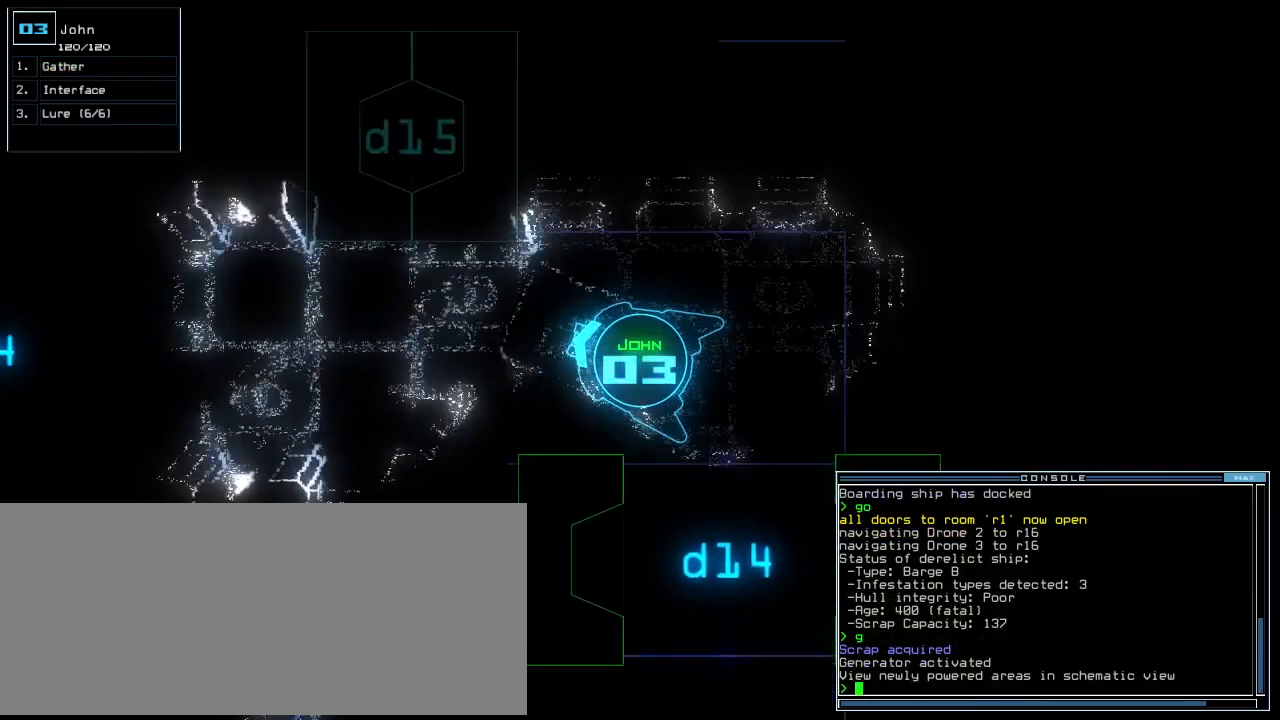
{"keys": ["up"], "events": [[220, "left", "down"], [320, "left", "up"]]}
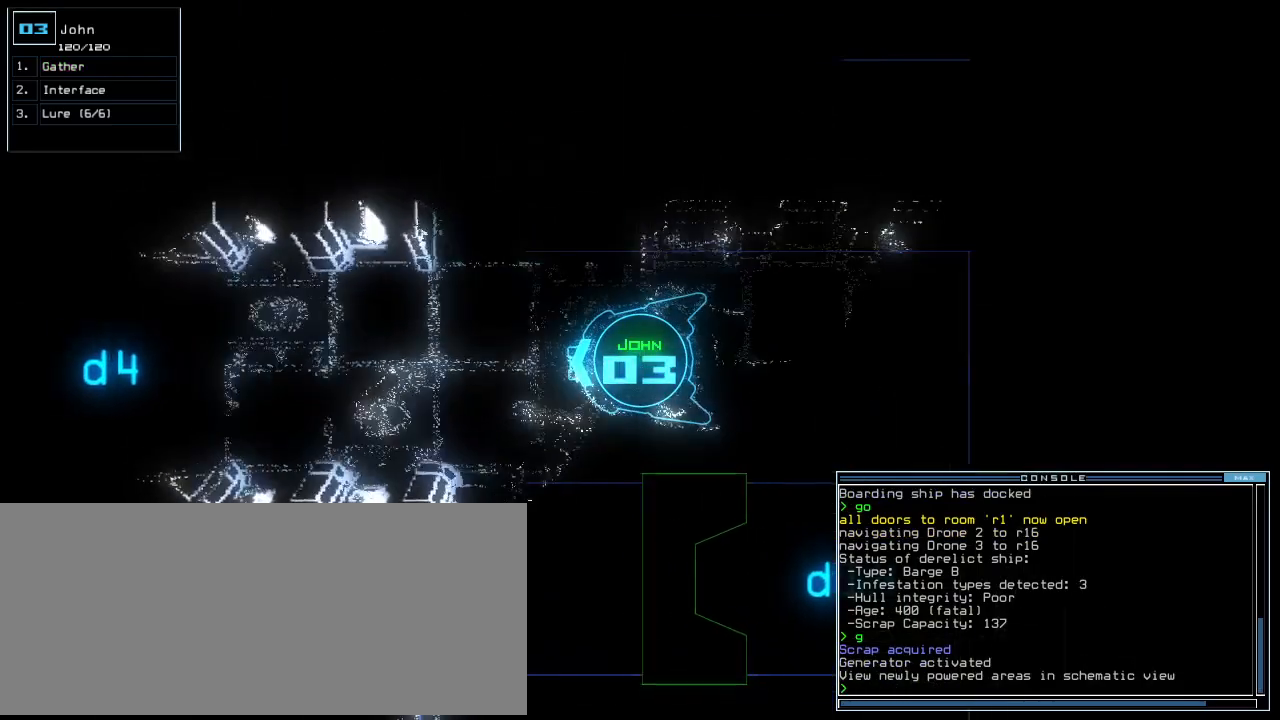
{"keys": ["up"], "events": []}
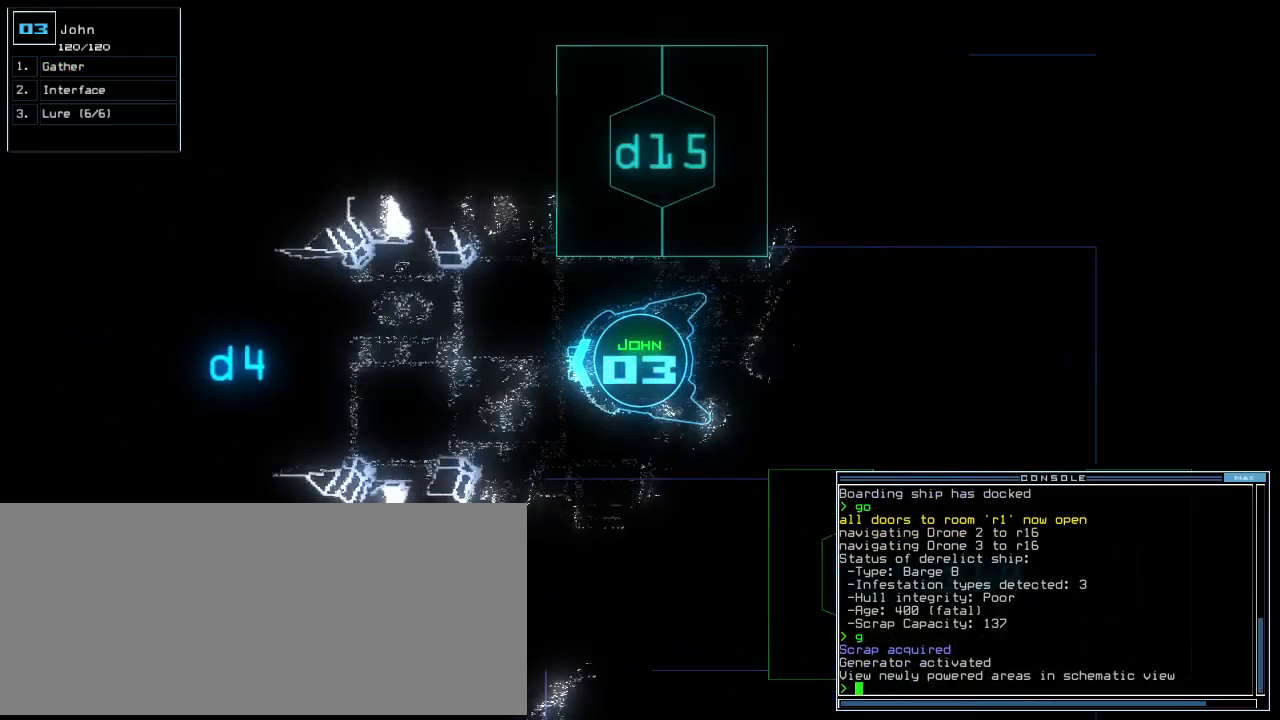
{"keys": ["down"], "events": [[240, "space", "down"], [320, "up", "up"], [340, "space", "up"], [480, "down", "down"]]}
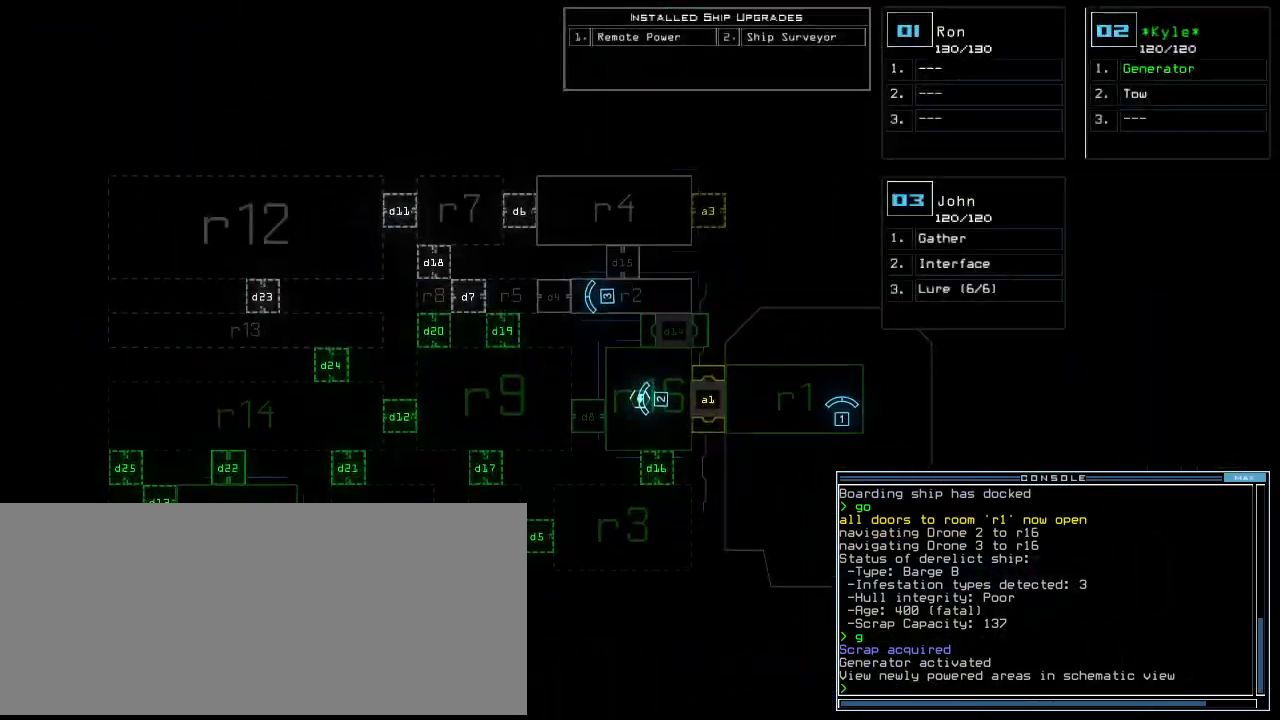
{"keys": [], "events": [[160, "down", "up"]]}